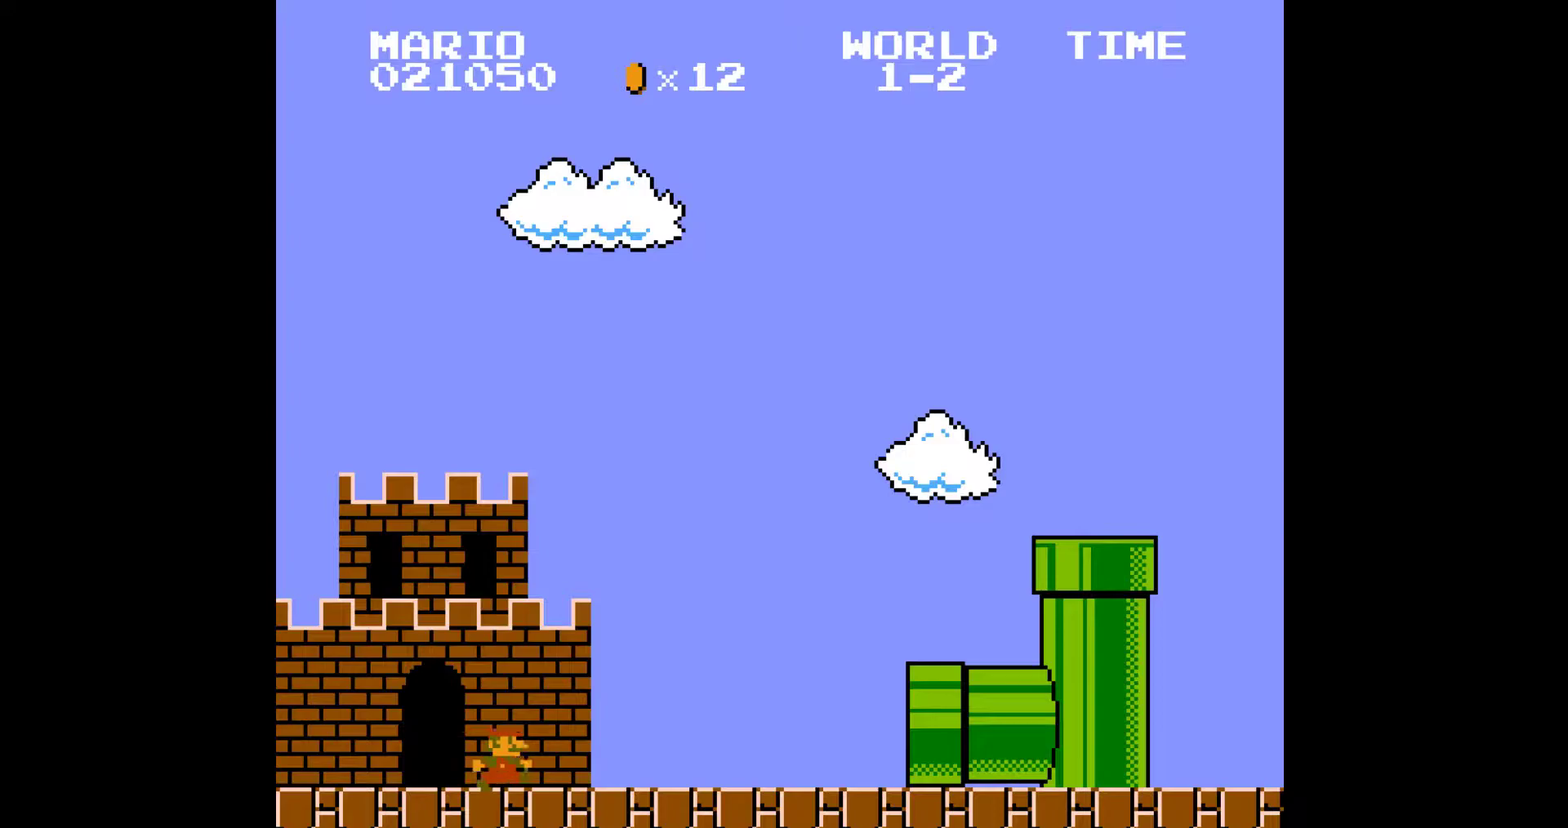
Gameplay with a controller (Nintendo layout); each line is a JSON object with the inputs held at the frame after it. "events" lists button and stick changes between this image and that frame as [ms after this image, input, new state], when the widget could be followed in between. Not read: L3 R3.
{"buttons": [], "events": []}
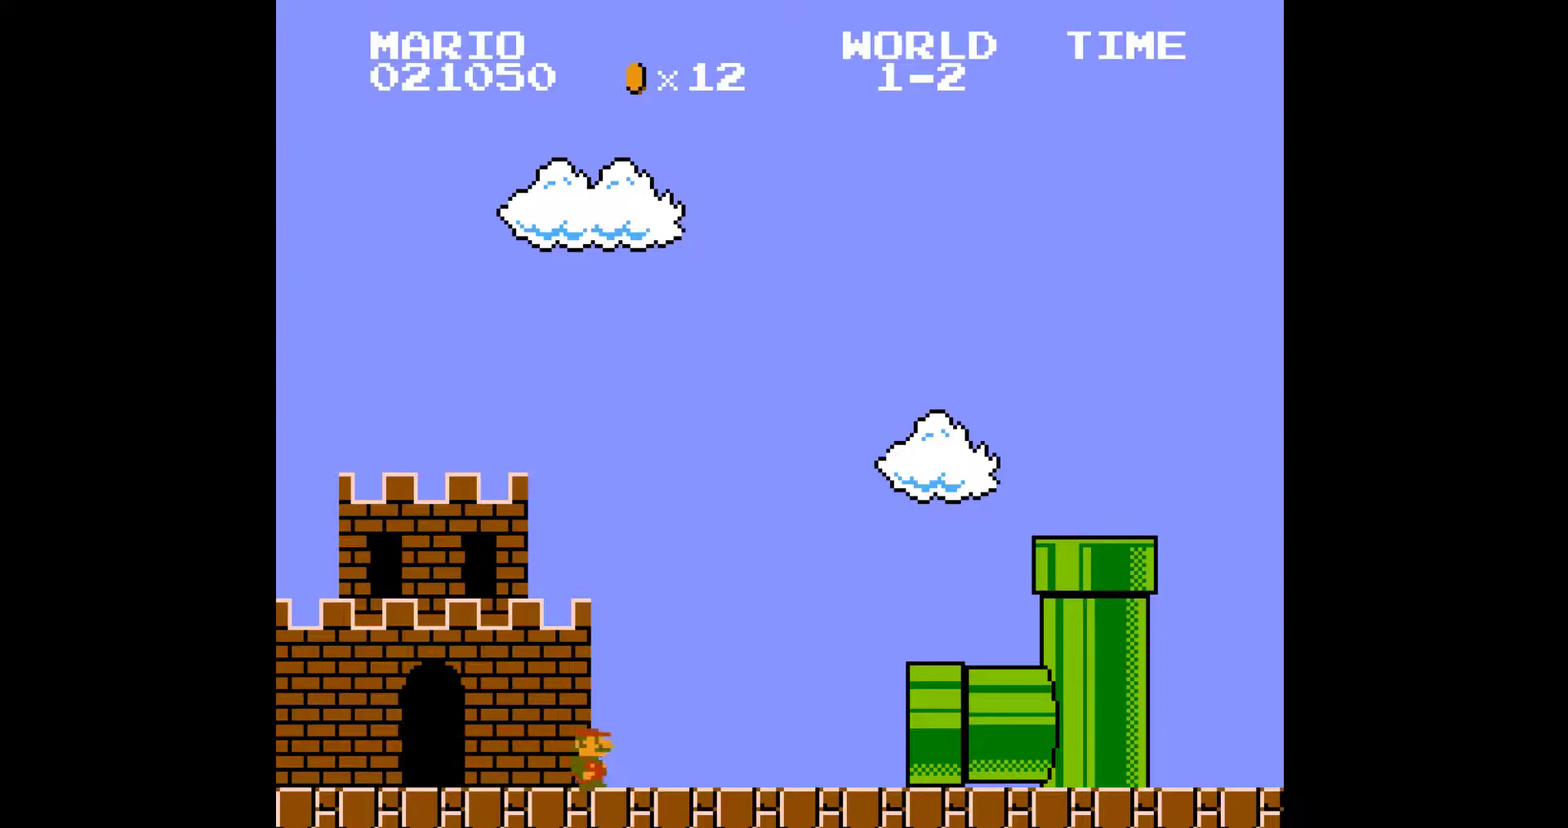
{"buttons": [], "events": []}
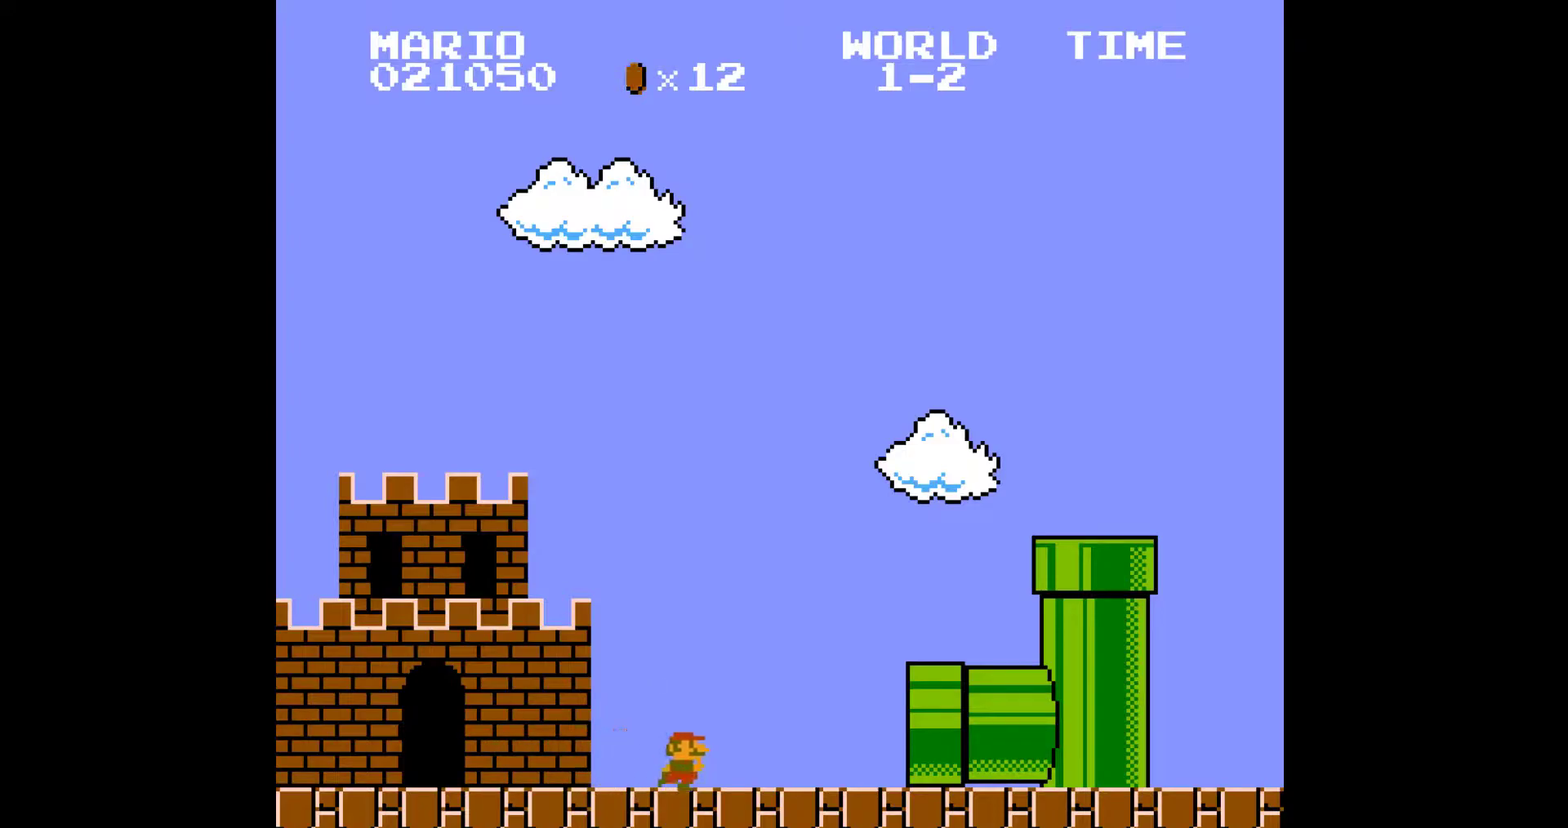
{"buttons": [], "events": []}
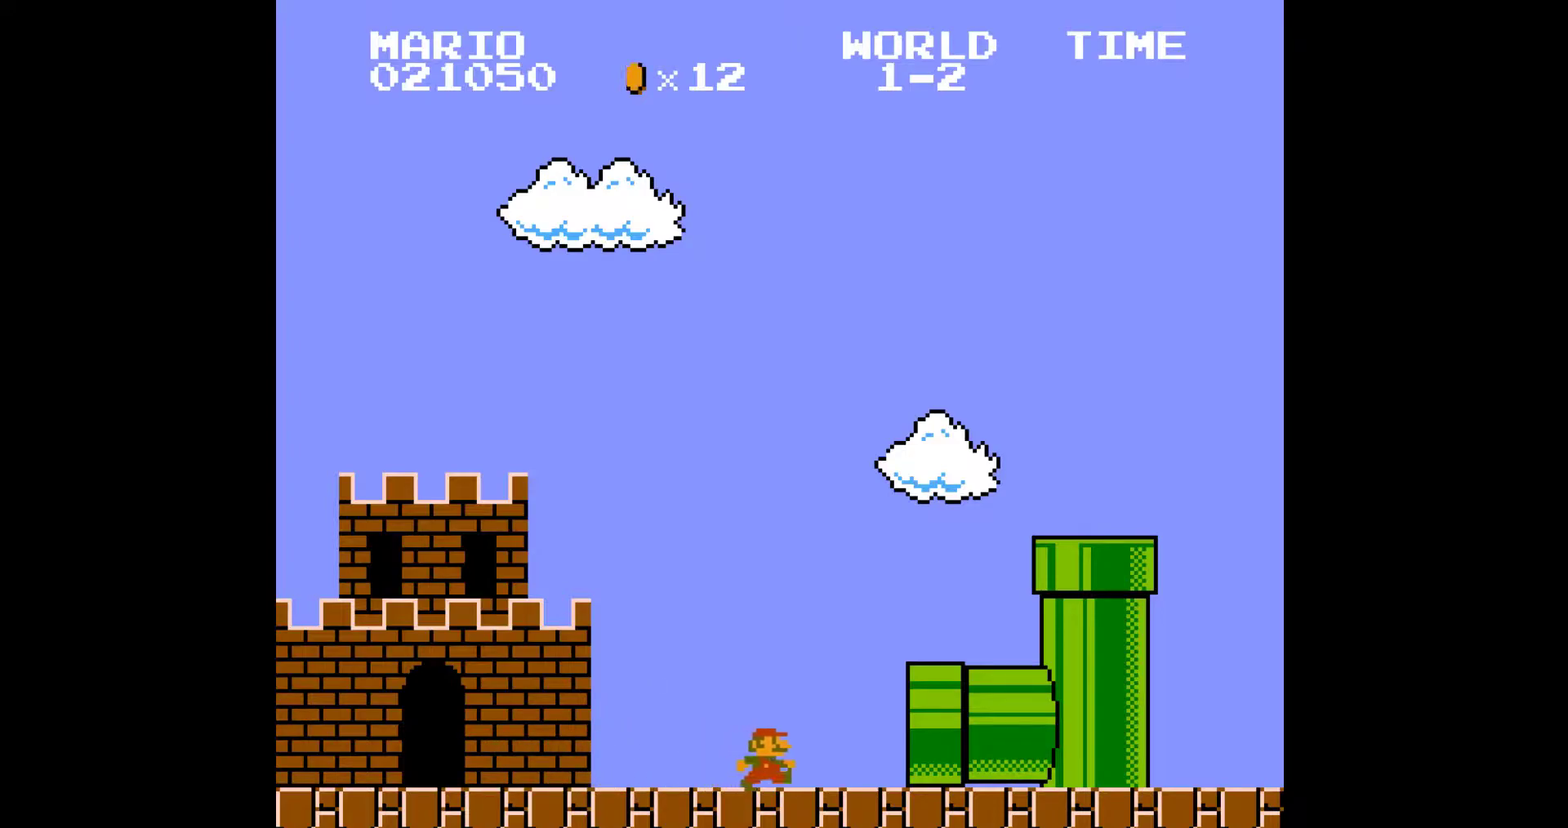
{"buttons": [], "events": []}
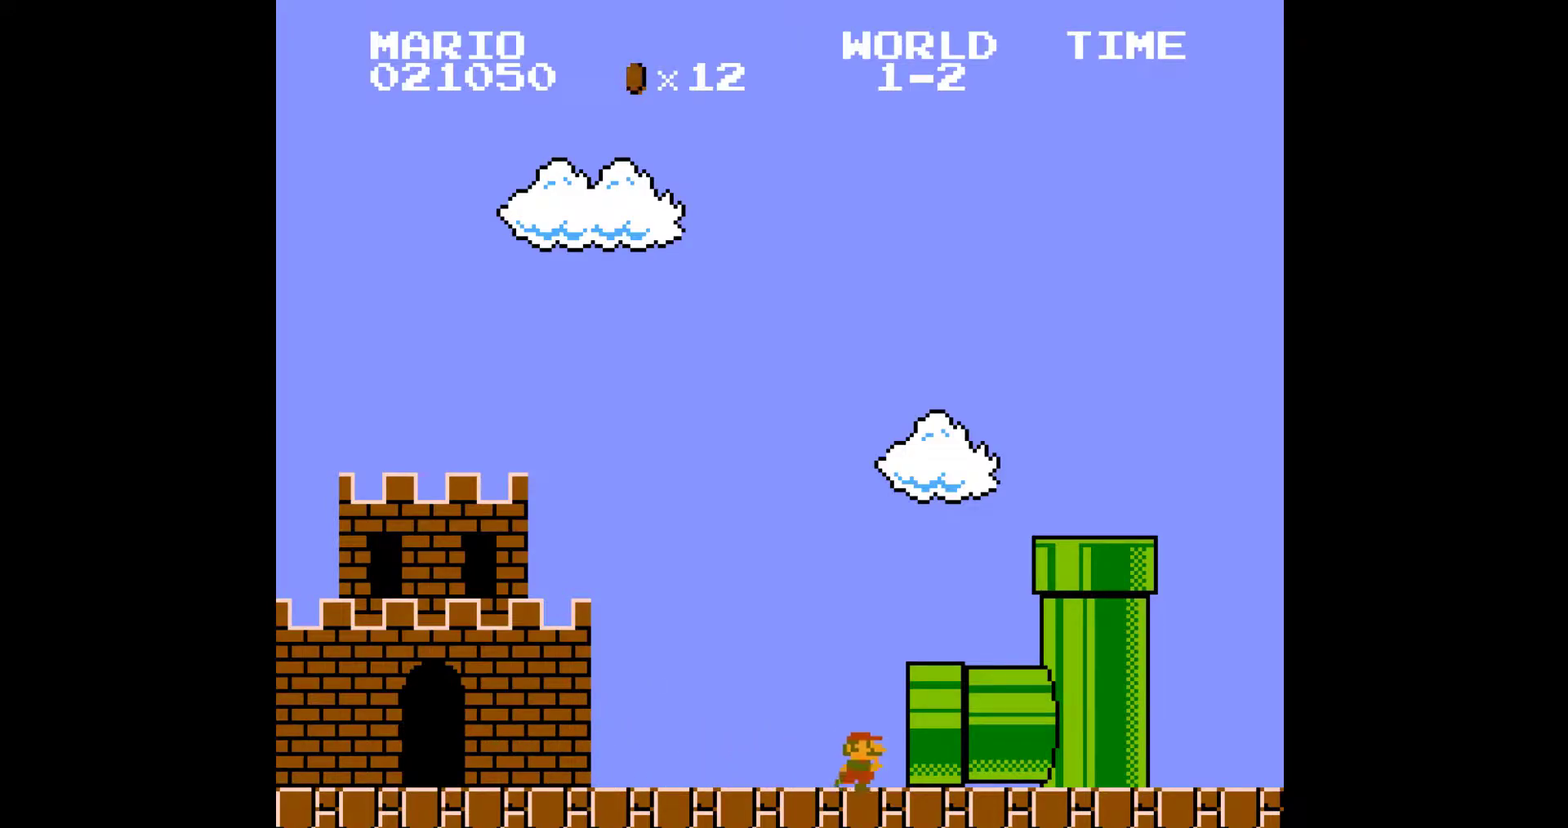
{"buttons": [], "events": []}
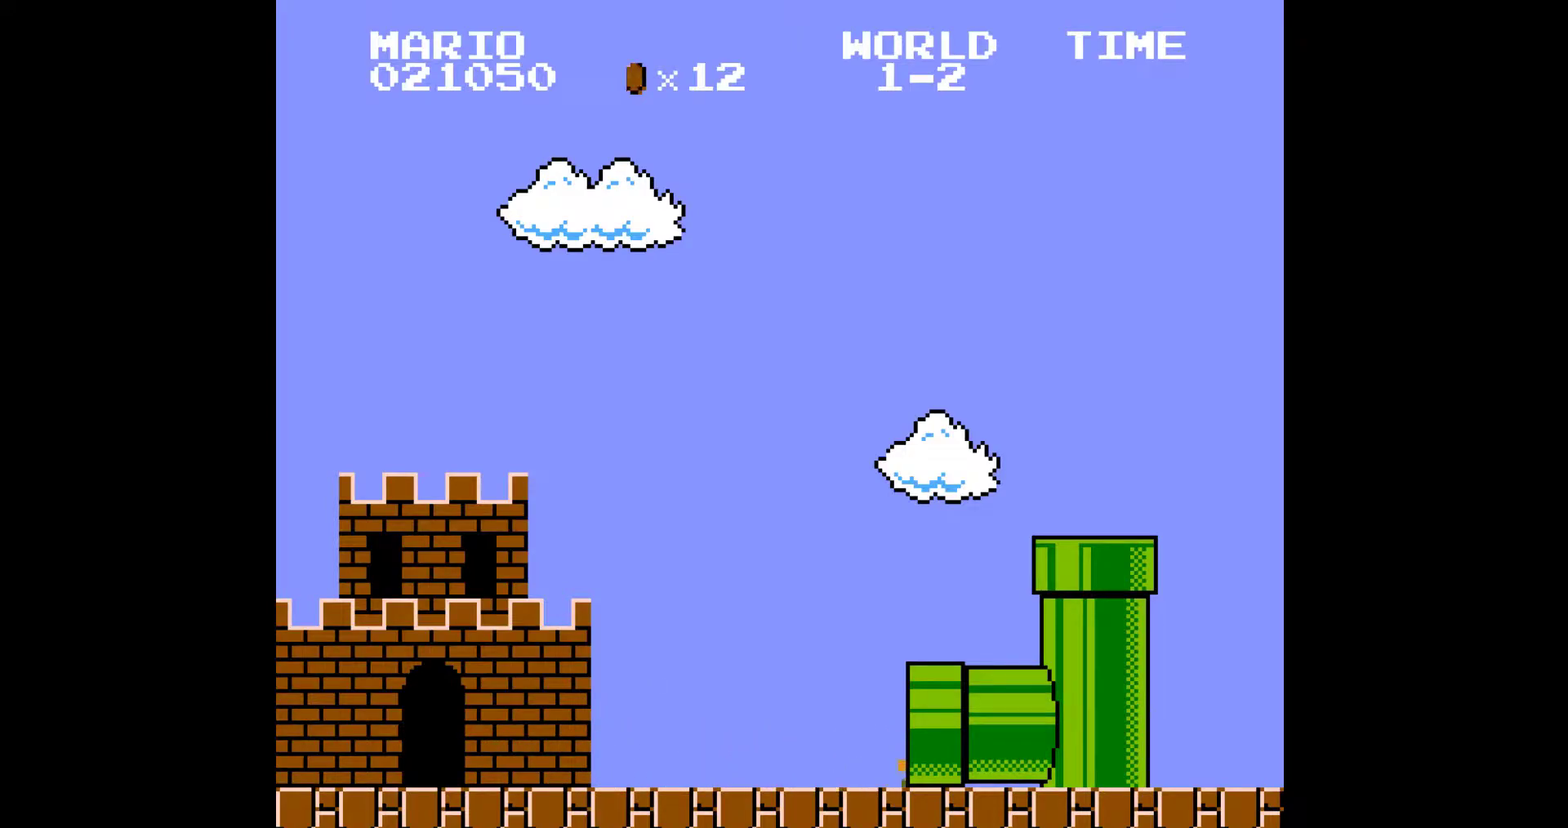
{"buttons": [], "events": []}
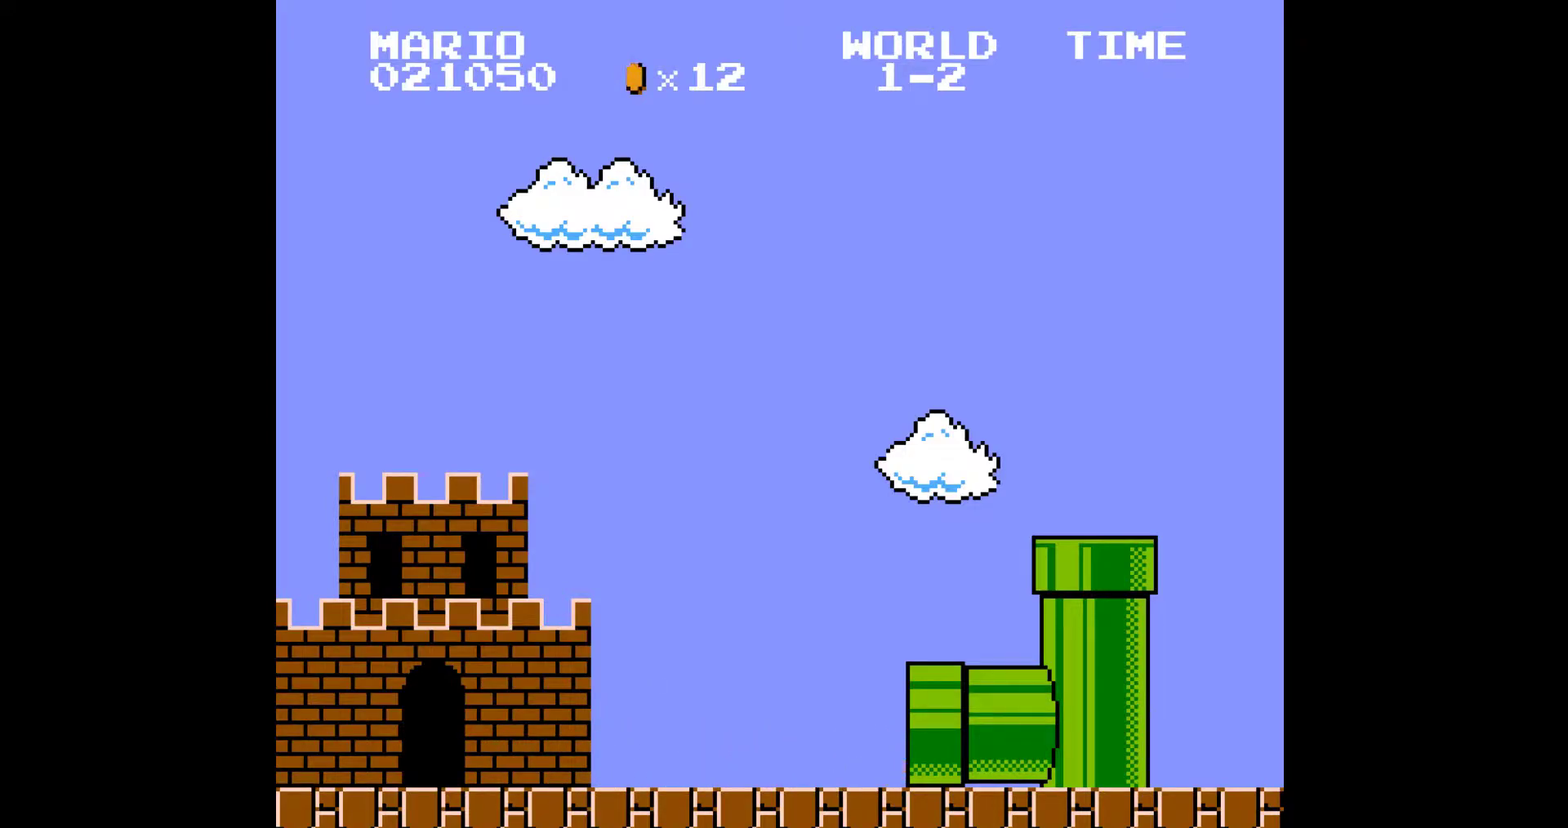
{"buttons": [], "events": []}
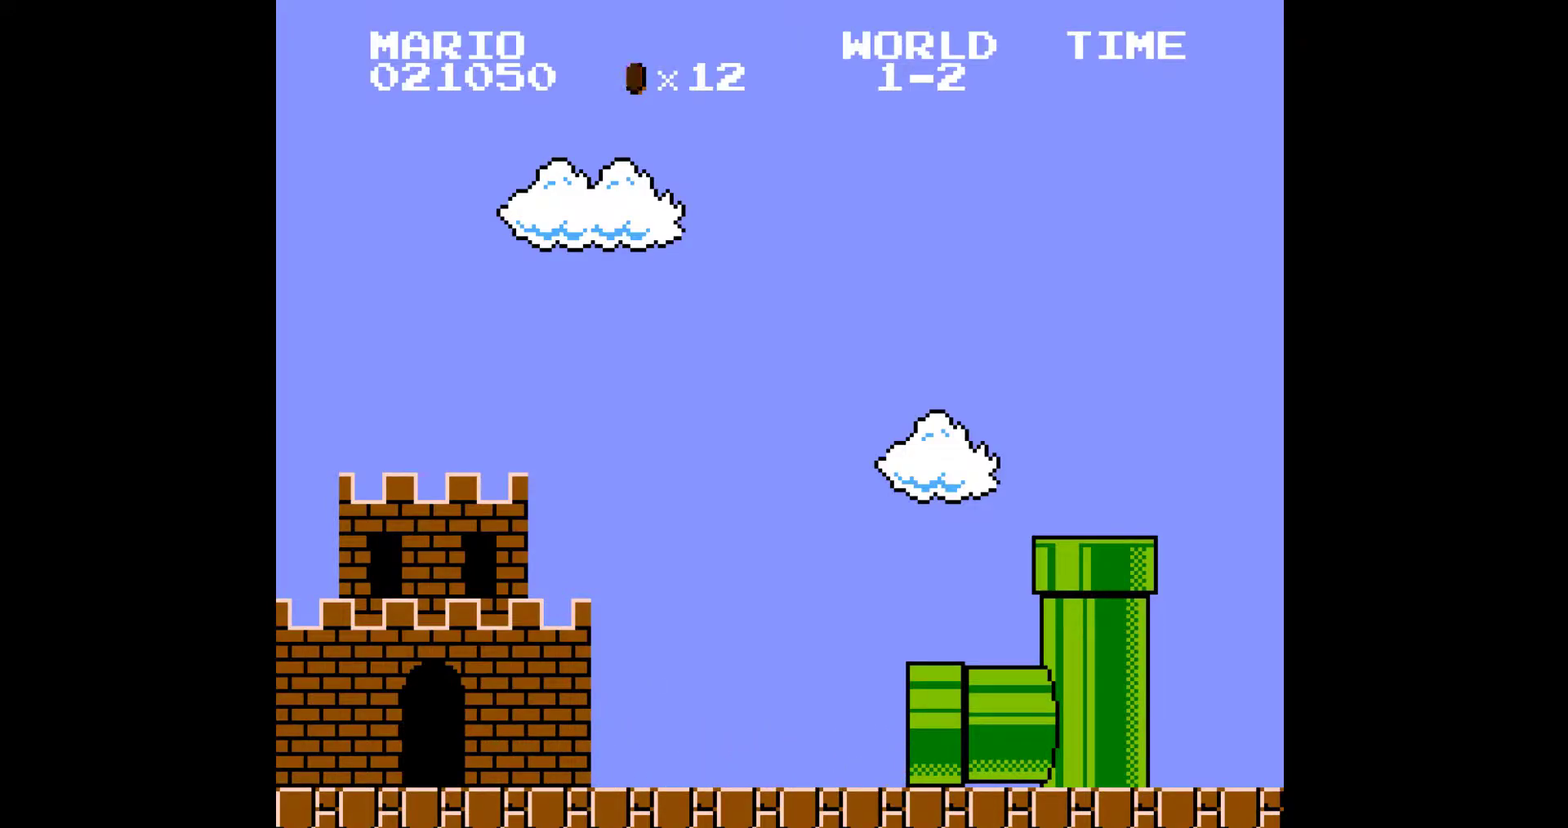
{"buttons": ["B", "DPAD_RIGHT"], "events": [[233, "B", "down"], [317, "DPAD_RIGHT", "down"]]}
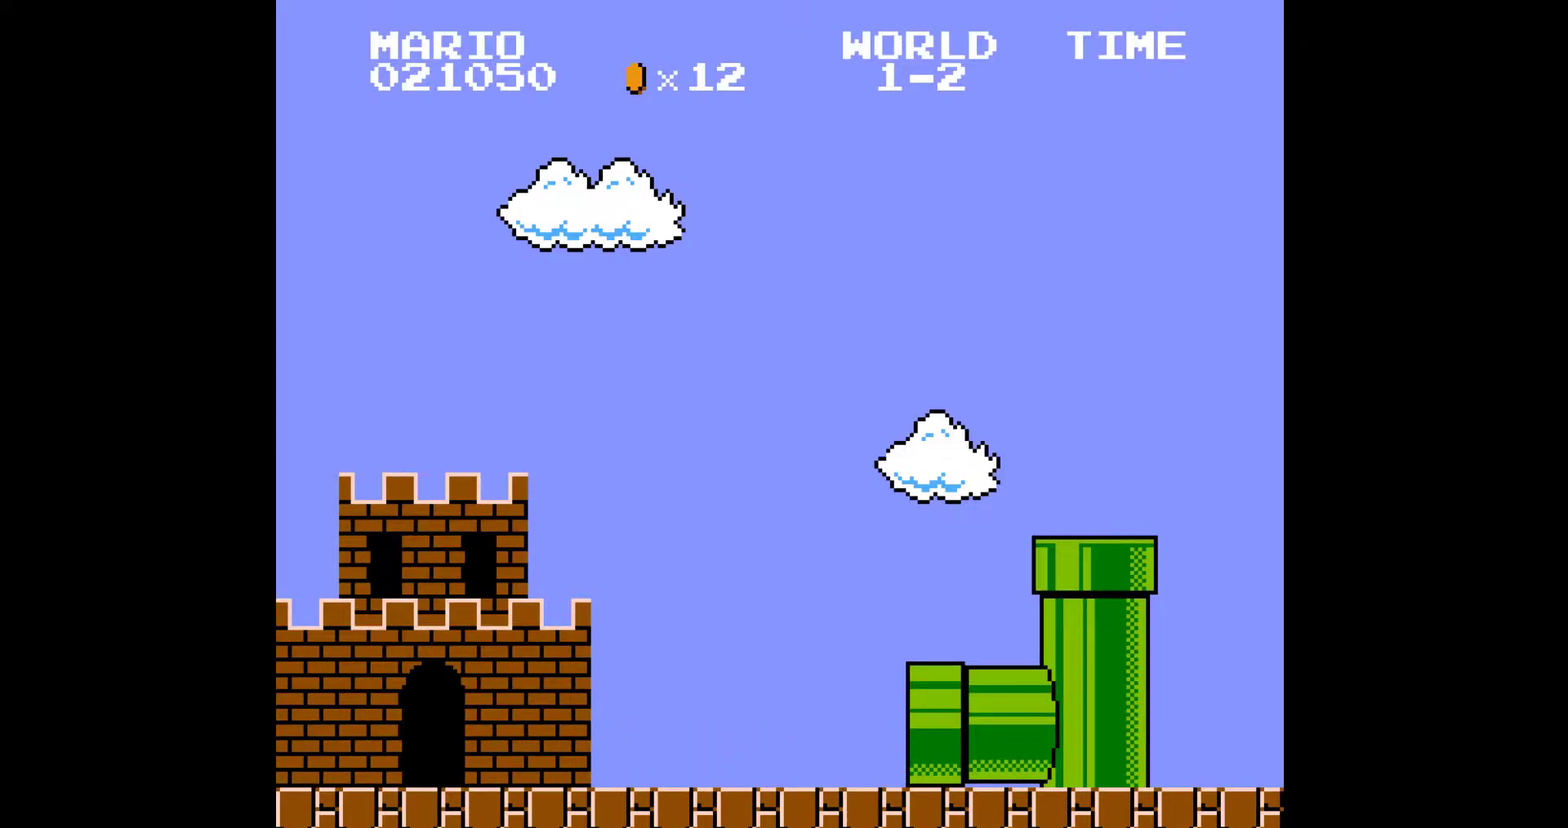
{"buttons": ["B", "DPAD_RIGHT"], "events": []}
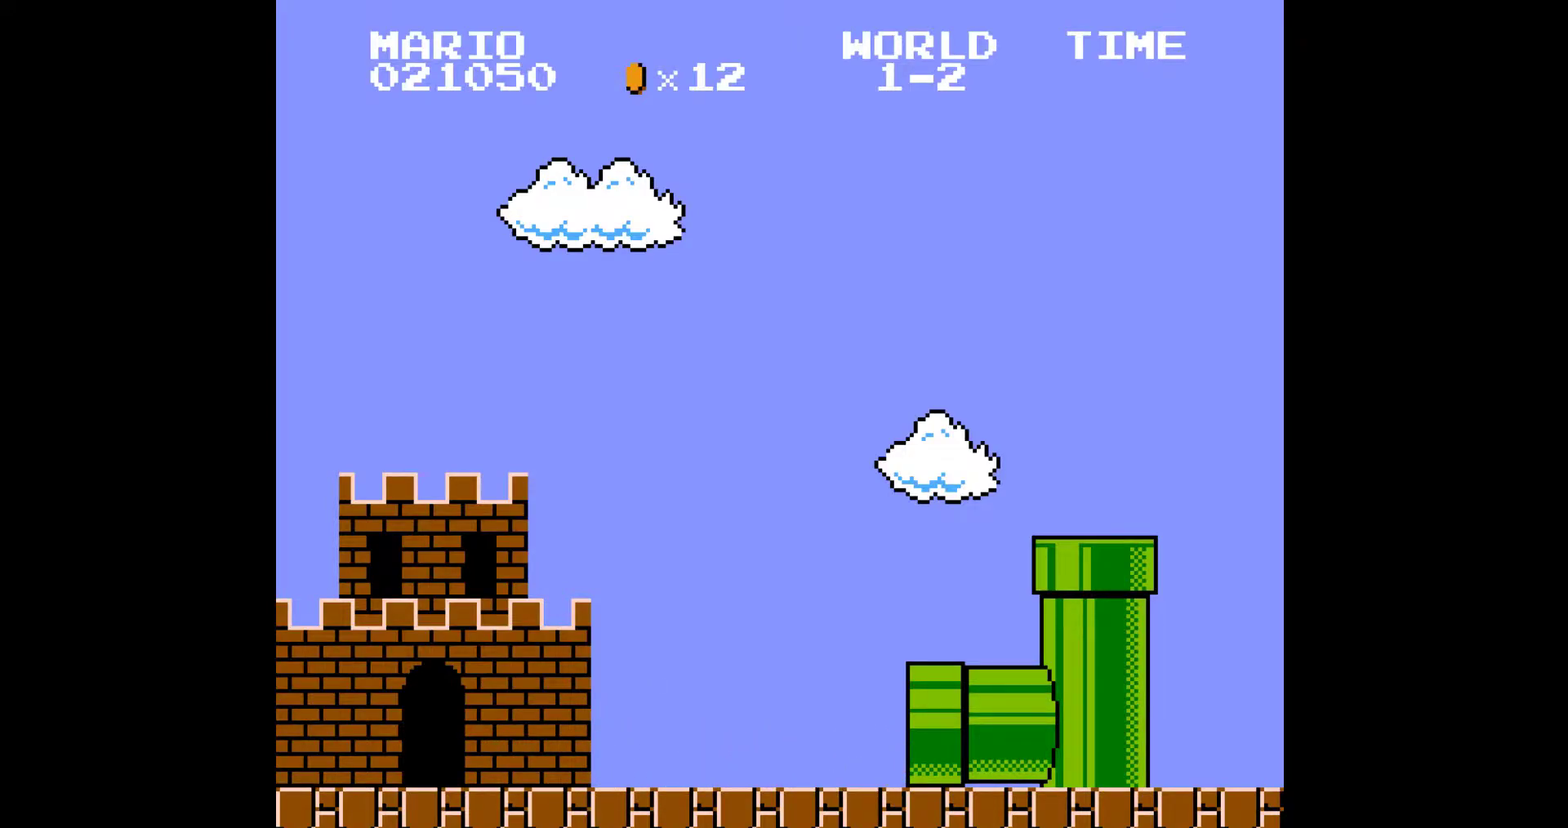
{"buttons": ["B", "DPAD_RIGHT"], "events": []}